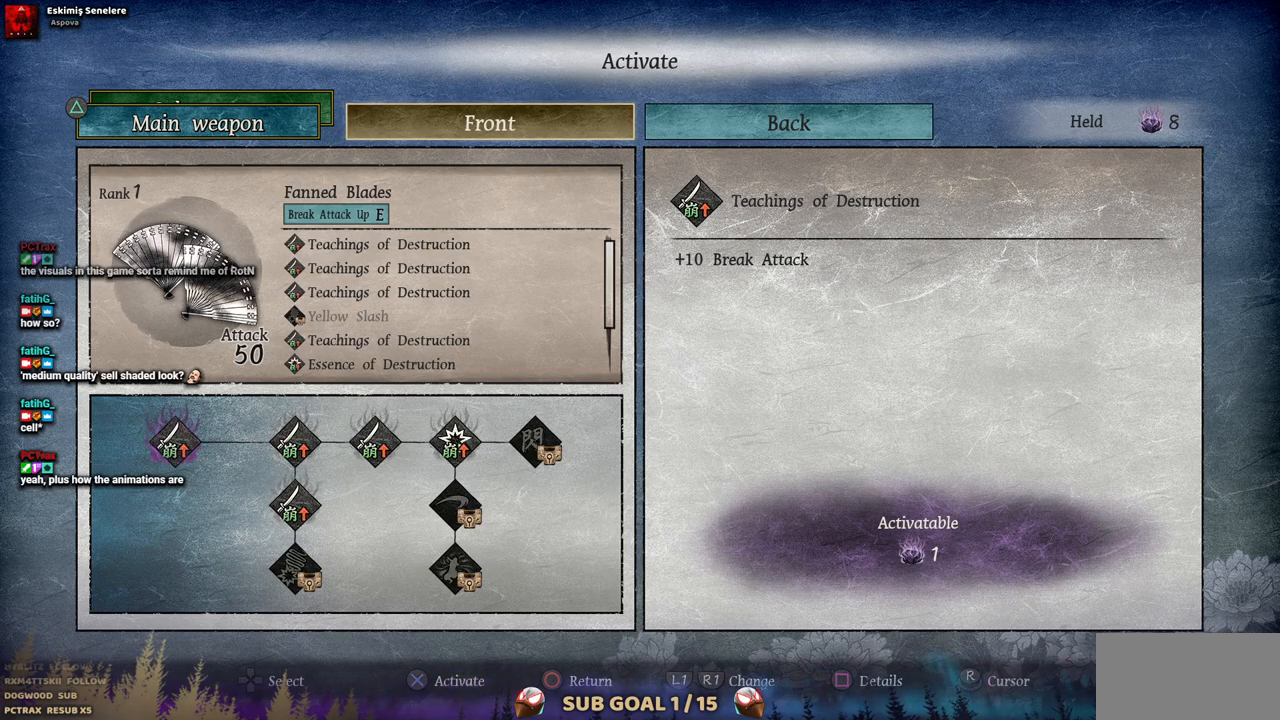
Gameplay with a controller (PlayStation layout); each line is a JSON object with the inputs held at the frame after it. "events" lists button and stick changes between this image and that frame as [ms after this image, input, new state], when the widget could be followed in between. Not read: L2 R1 R2 SELECT.
{"buttons": [], "left_stick": "center", "right_stick": "center", "events": []}
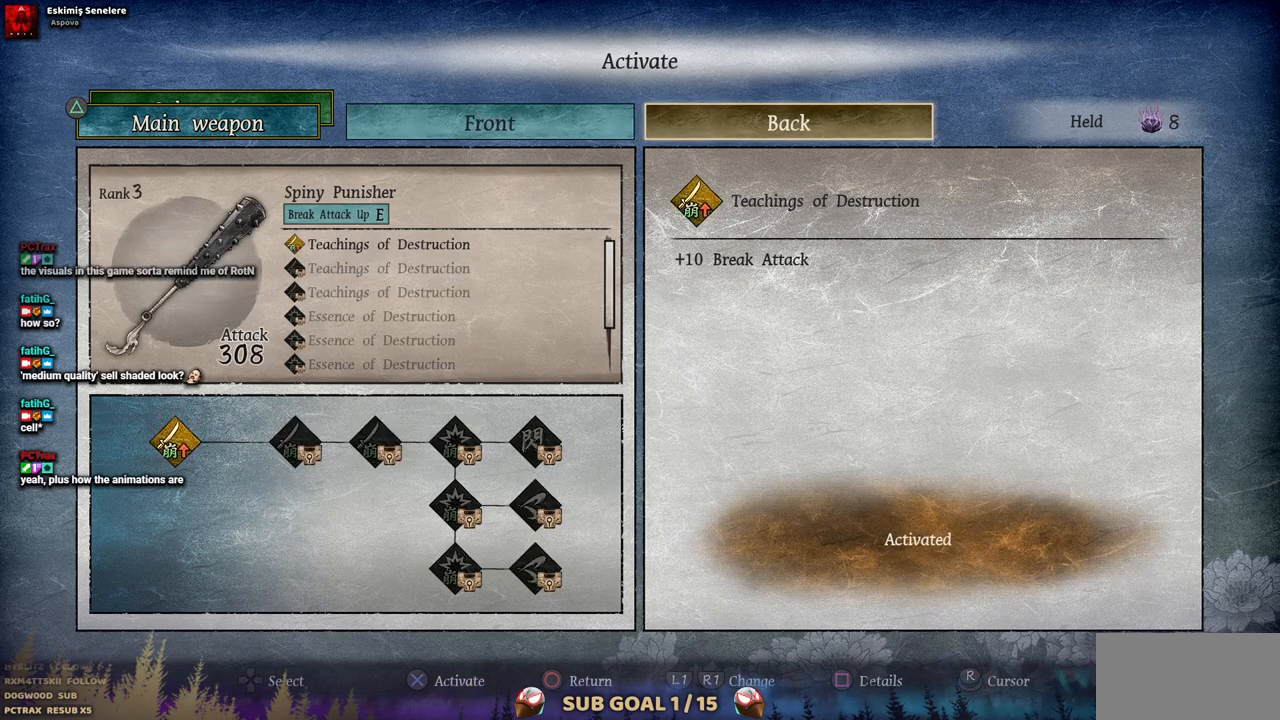
{"buttons": ["L1"], "left_stick": "center", "right_stick": "center", "events": [[433, "L1", "down"]]}
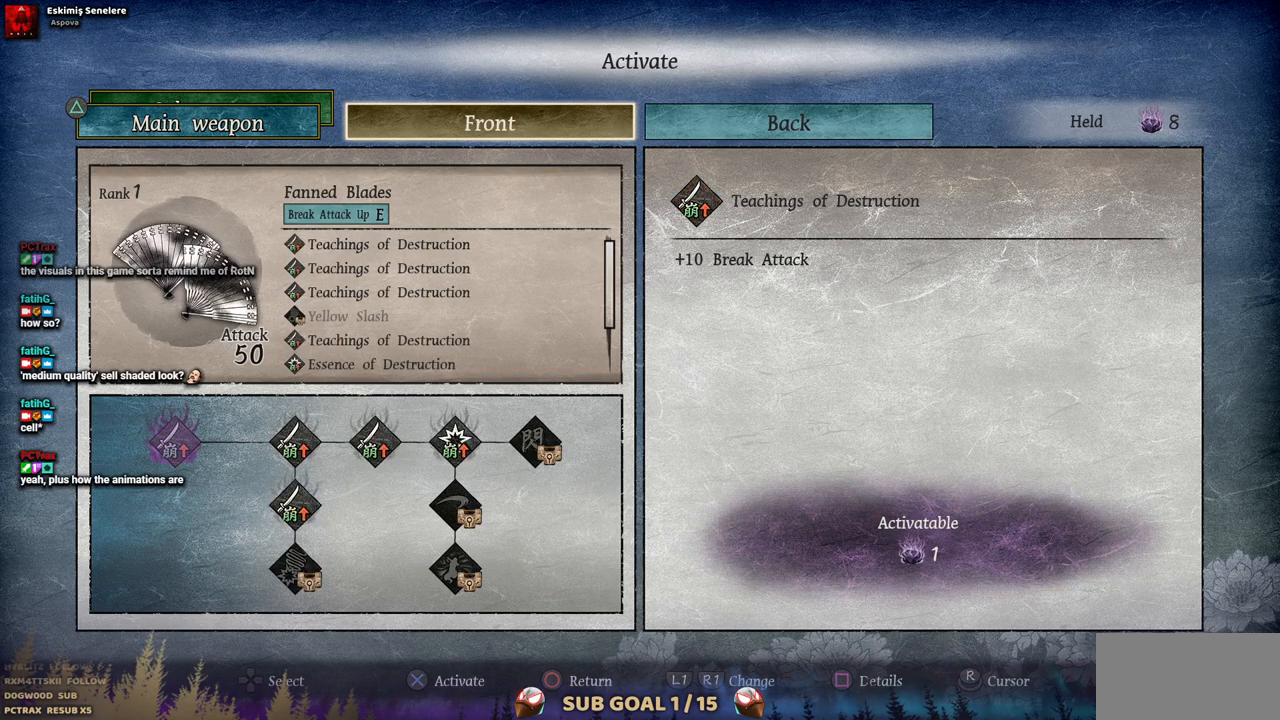
{"buttons": [], "left_stick": "center", "right_stick": "center", "events": [[50, "L1", "up"], [350, "CROSS", "down"], [467, "CROSS", "up"]]}
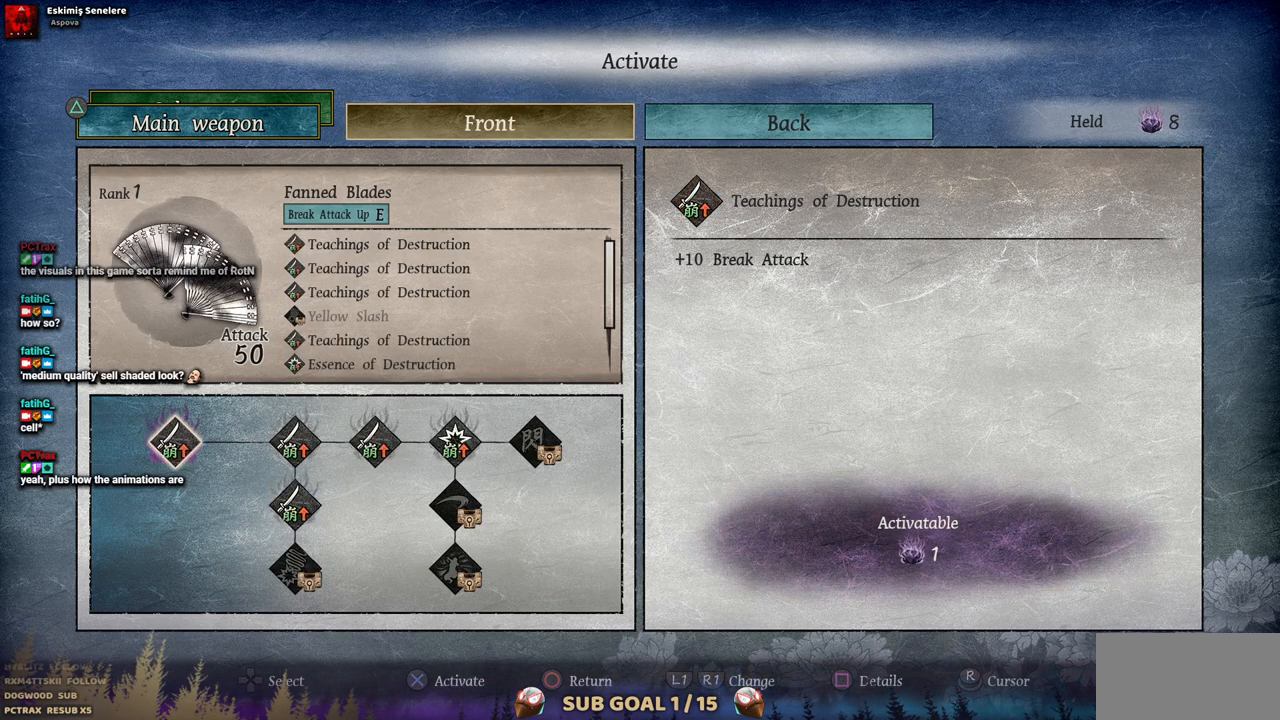
{"buttons": [], "left_stick": "center", "right_stick": "center", "events": [[267, "CROSS", "down"], [383, "CROSS", "up"]]}
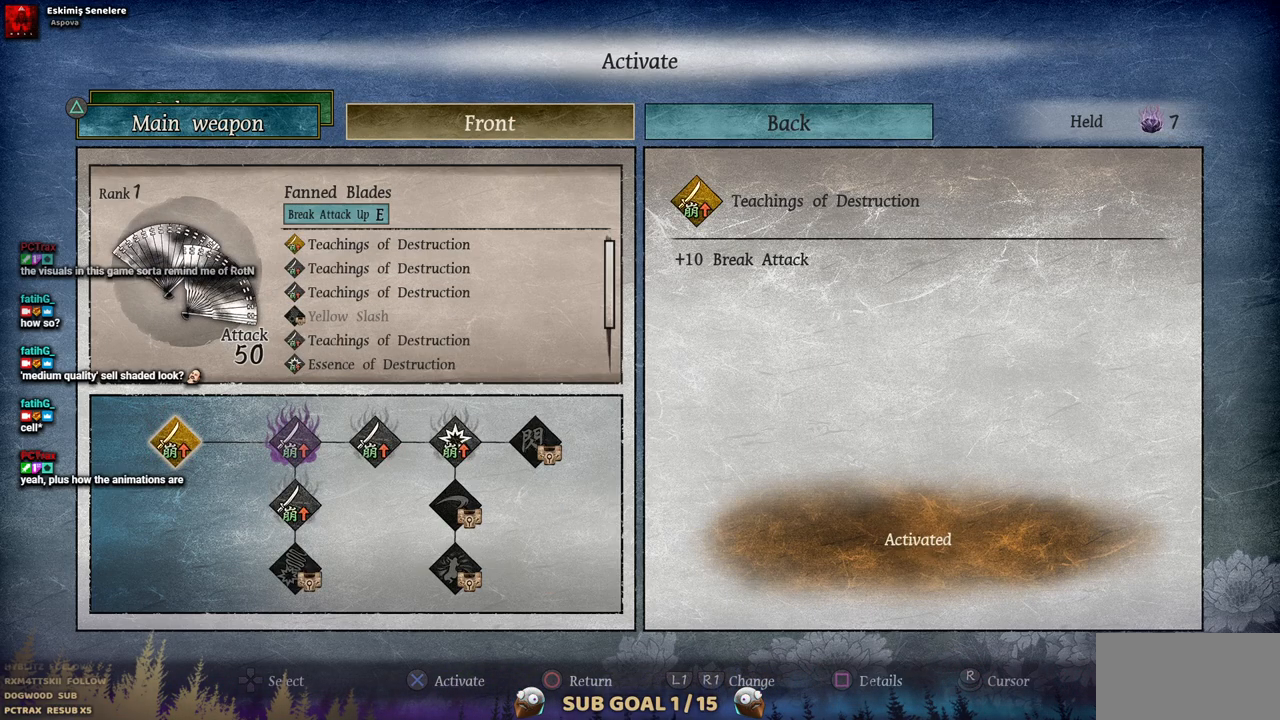
{"buttons": ["DPAD_RIGHT"], "left_stick": "center", "right_stick": "center", "events": [[383, "DPAD_RIGHT", "down"]]}
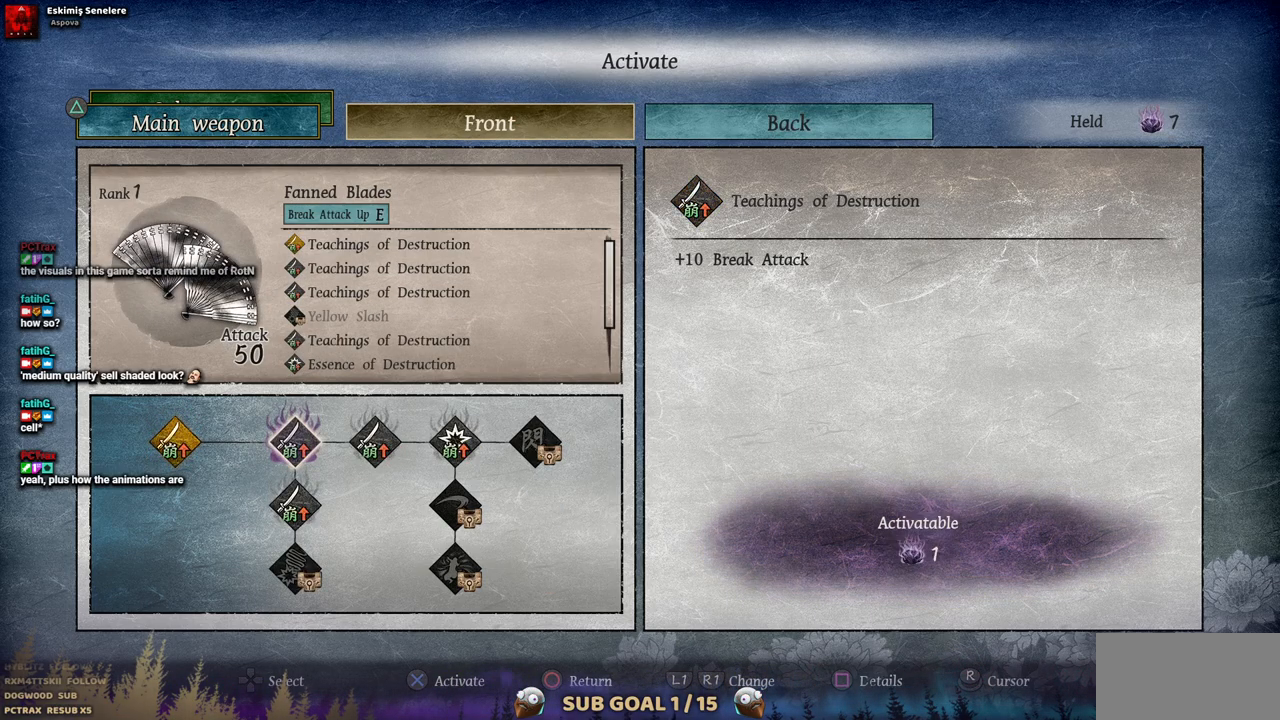
{"buttons": [], "left_stick": "center", "right_stick": "center", "events": [[17, "DPAD_RIGHT", "up"], [133, "CROSS", "down"], [283, "CROSS", "up"]]}
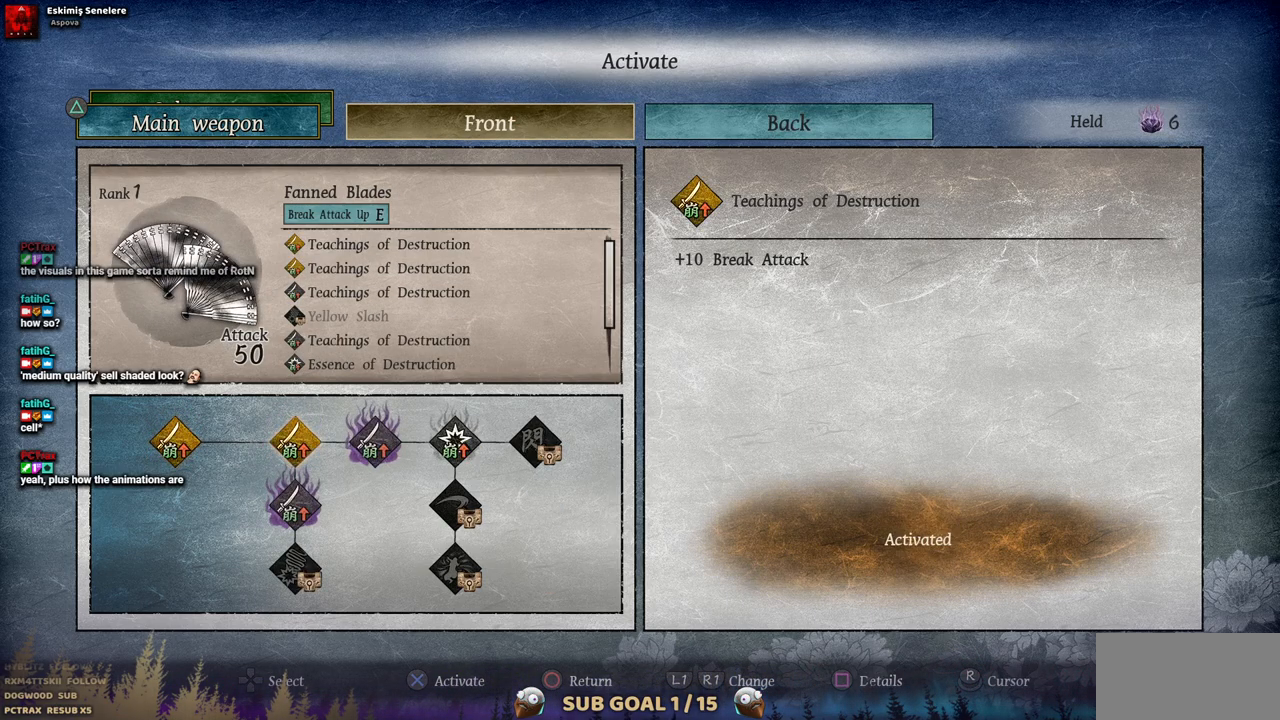
{"buttons": ["CROSS"], "left_stick": "center", "right_stick": "center", "events": [[150, "DPAD_DOWN", "down"], [250, "DPAD_DOWN", "up"], [400, "CROSS", "down"]]}
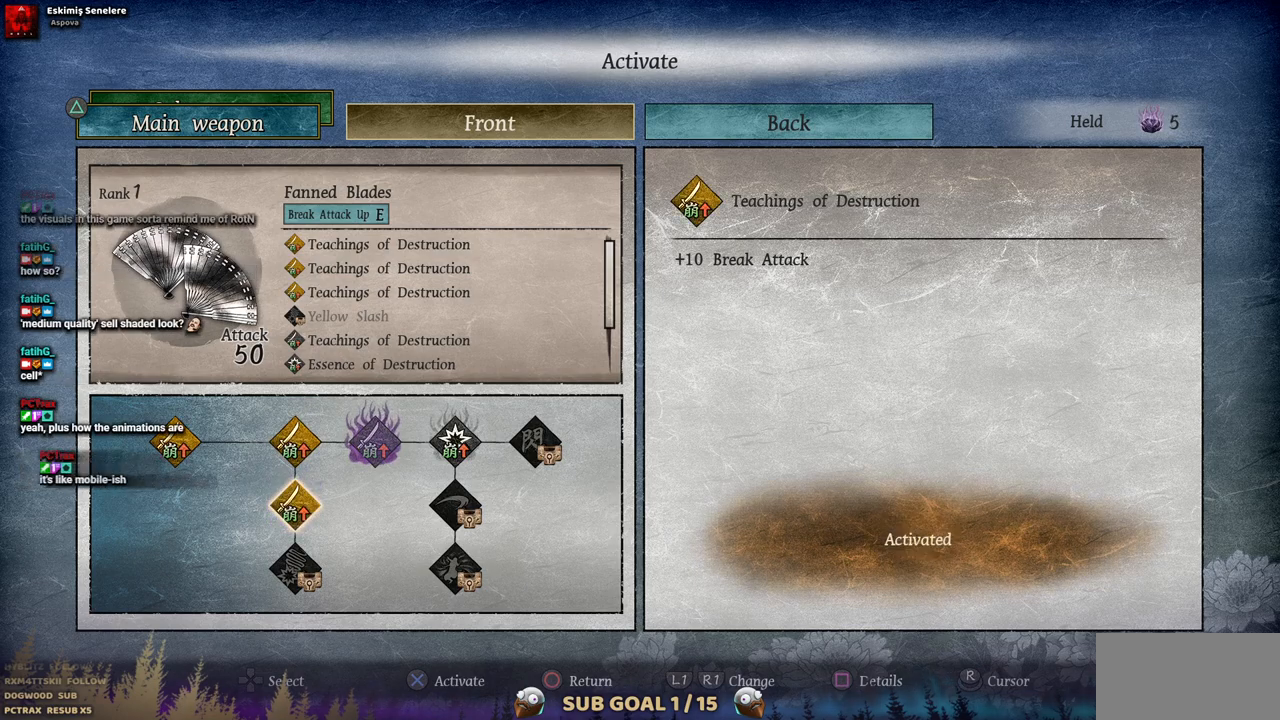
{"buttons": [], "left_stick": "center", "right_stick": "center", "events": [[33, "CROSS", "up"], [300, "DPAD_UP", "down"], [417, "DPAD_UP", "up"]]}
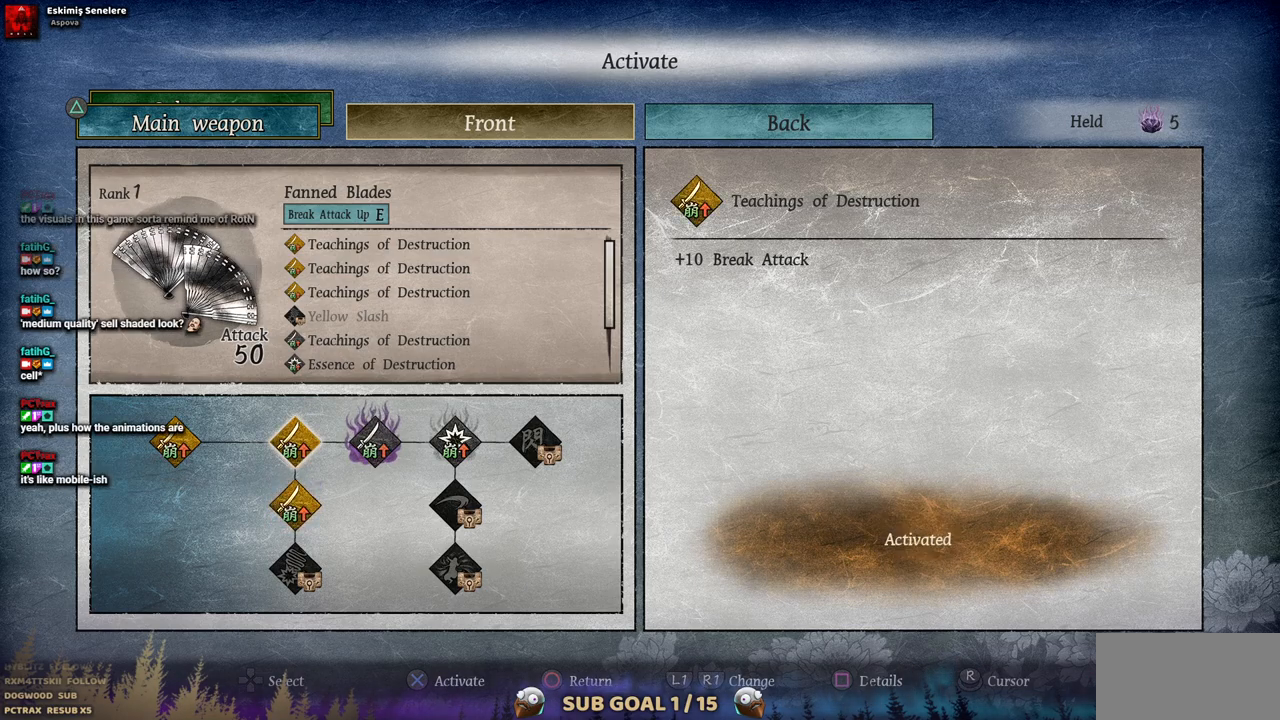
{"buttons": [], "left_stick": "center", "right_stick": "center", "events": [[17, "DPAD_RIGHT", "down"], [133, "DPAD_RIGHT", "up"], [167, "CROSS", "down"], [283, "CROSS", "up"]]}
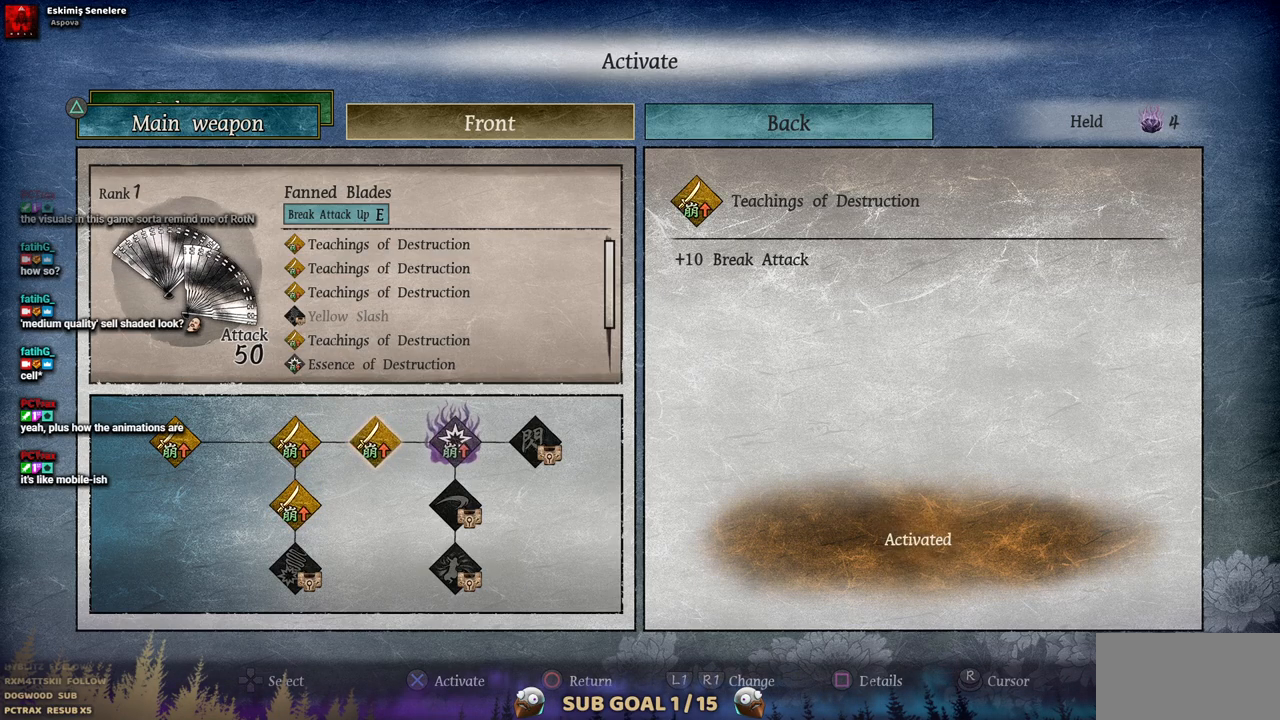
{"buttons": [], "left_stick": "center", "right_stick": "center", "events": [[133, "DPAD_RIGHT", "down"], [250, "DPAD_RIGHT", "up"], [283, "CROSS", "down"], [400, "CROSS", "up"]]}
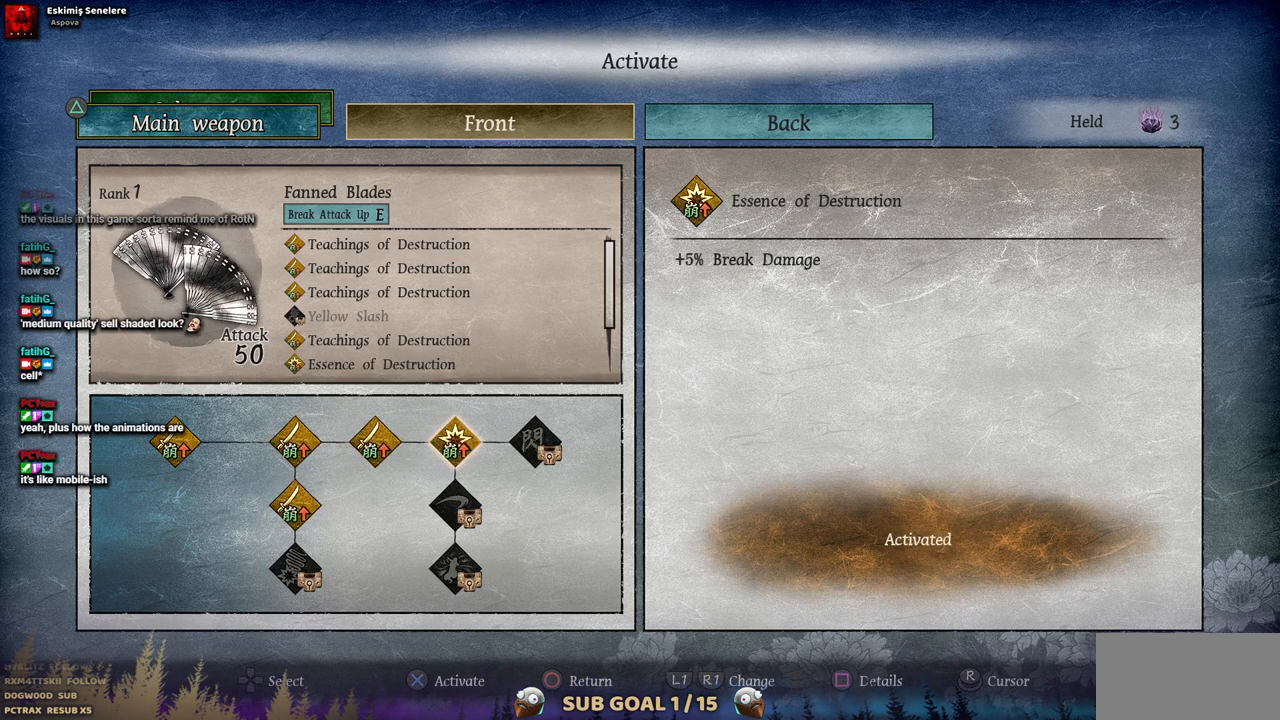
{"buttons": [], "left_stick": "center", "right_stick": "center", "events": []}
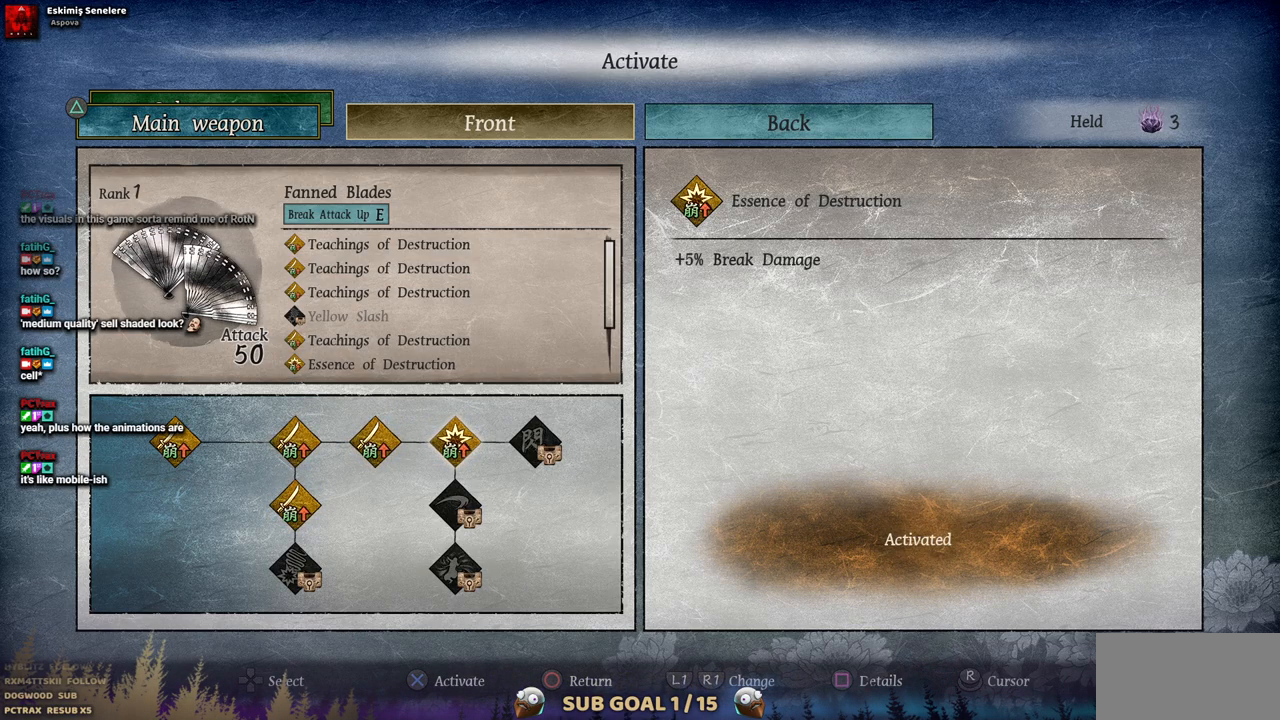
{"buttons": [], "left_stick": "center", "right_stick": "center", "events": []}
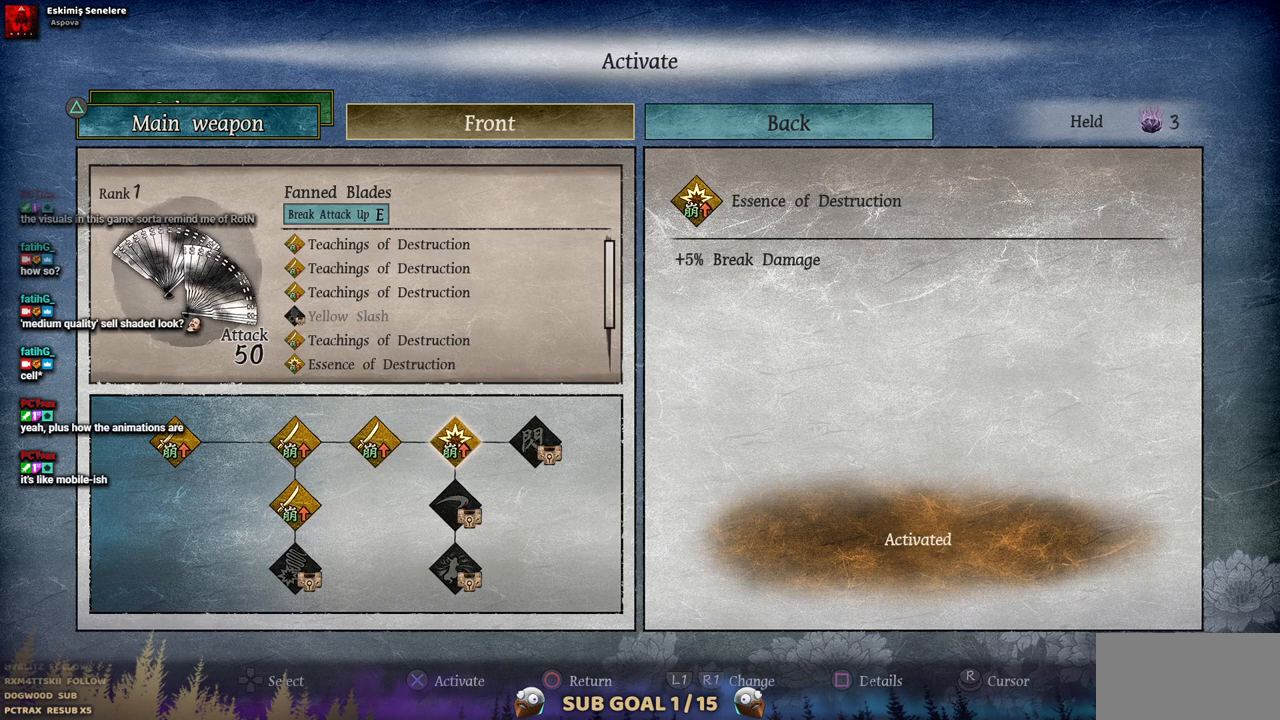
{"buttons": [], "left_stick": "center", "right_stick": "center", "events": [[283, "TRIANGLE", "down"], [433, "TRIANGLE", "up"]]}
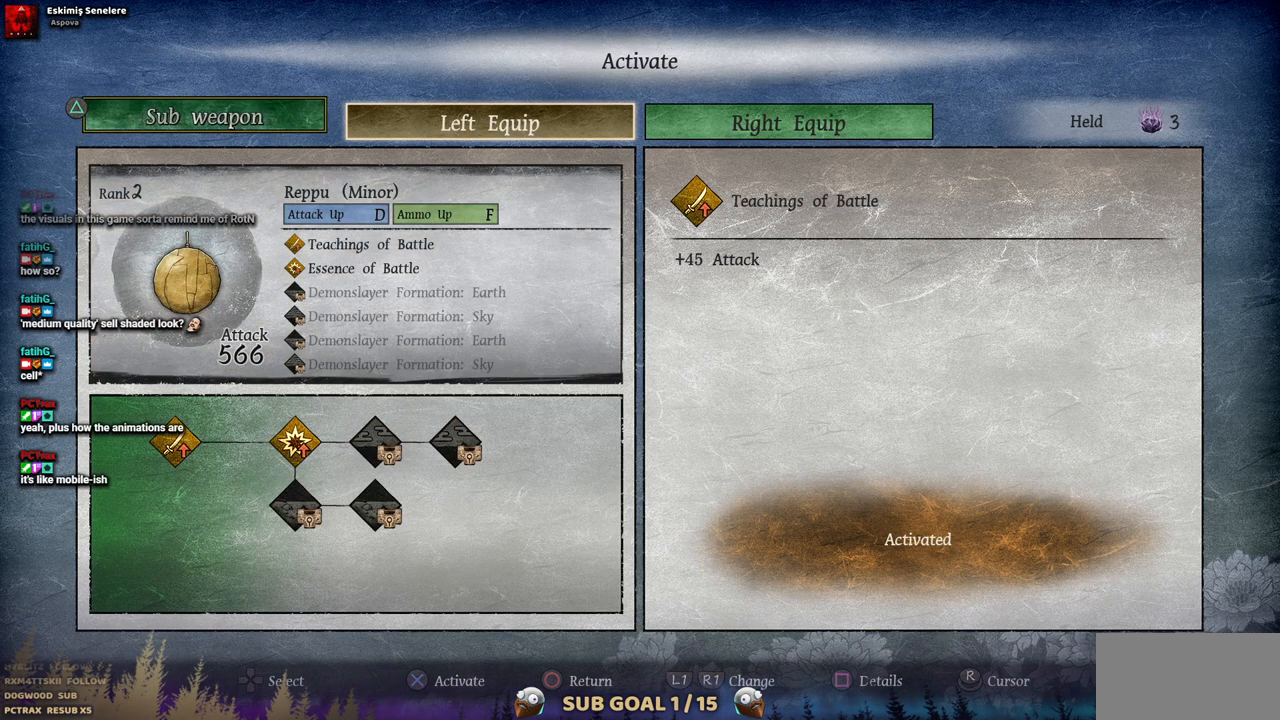
{"buttons": [], "left_stick": "center", "right_stick": "center", "events": []}
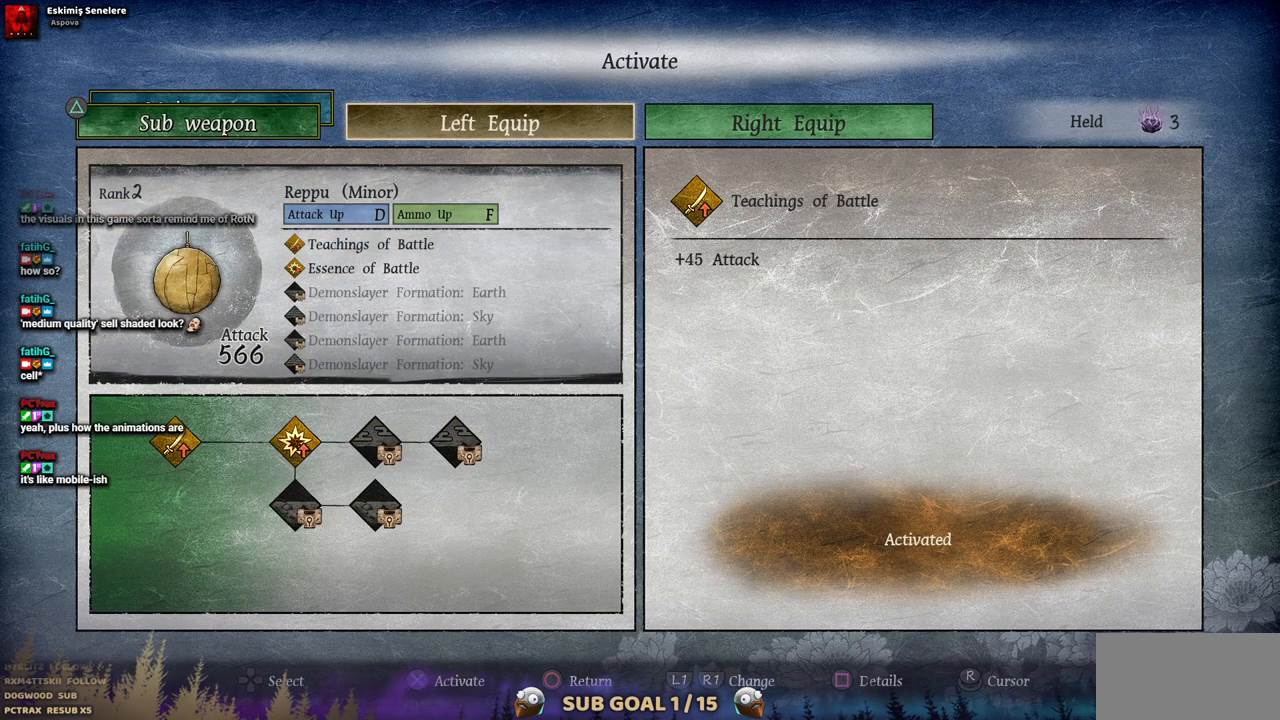
{"buttons": [], "left_stick": "center", "right_stick": "center", "events": []}
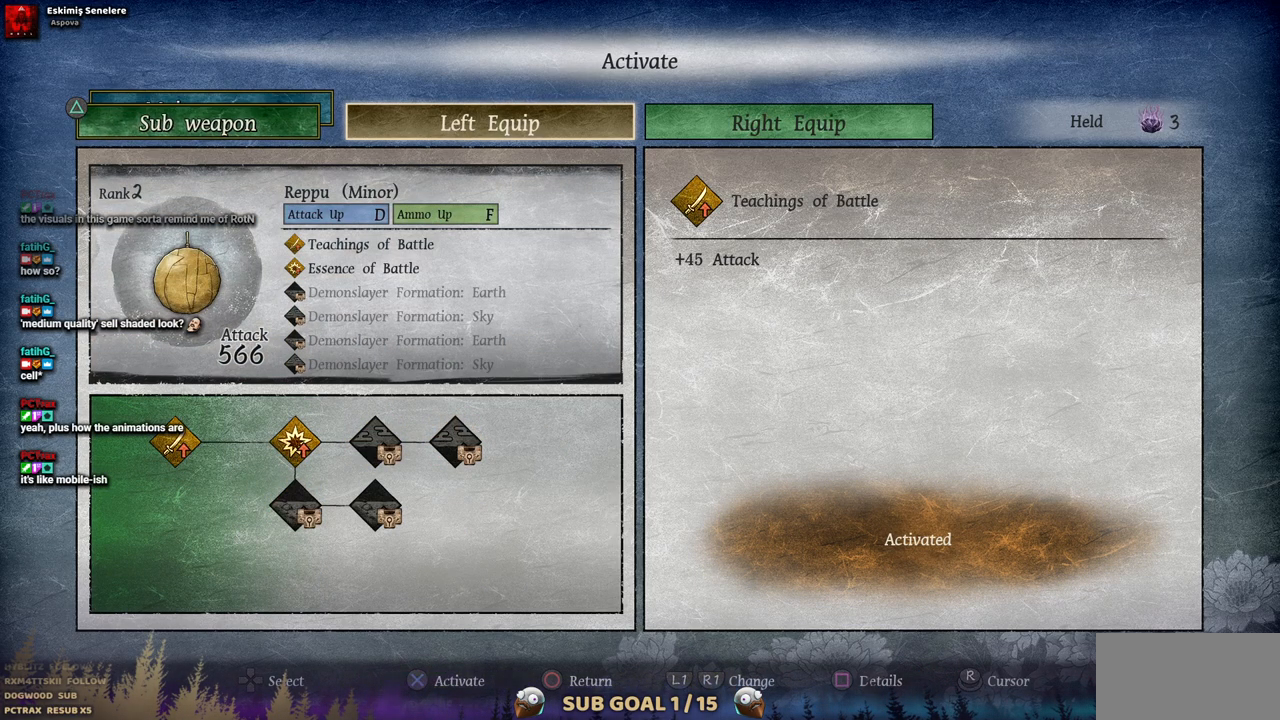
{"buttons": [], "left_stick": "center", "right_stick": "center", "events": []}
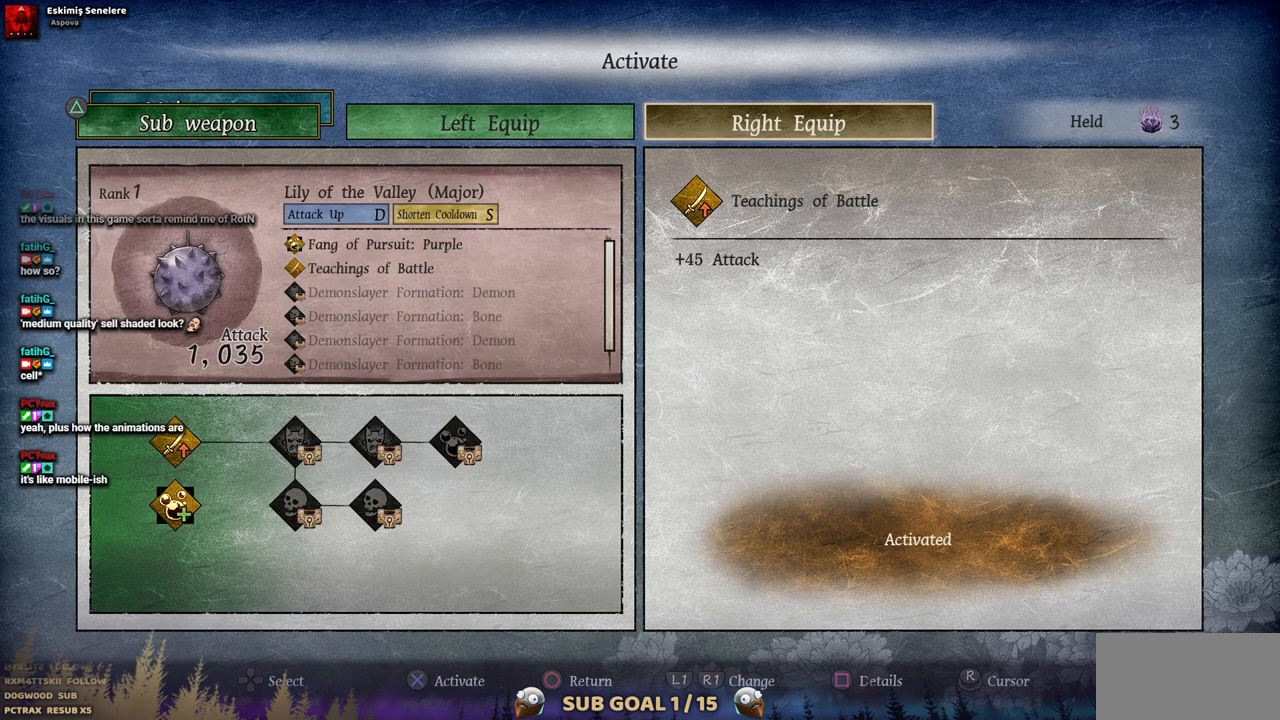
{"buttons": [], "left_stick": "center", "right_stick": "center", "events": []}
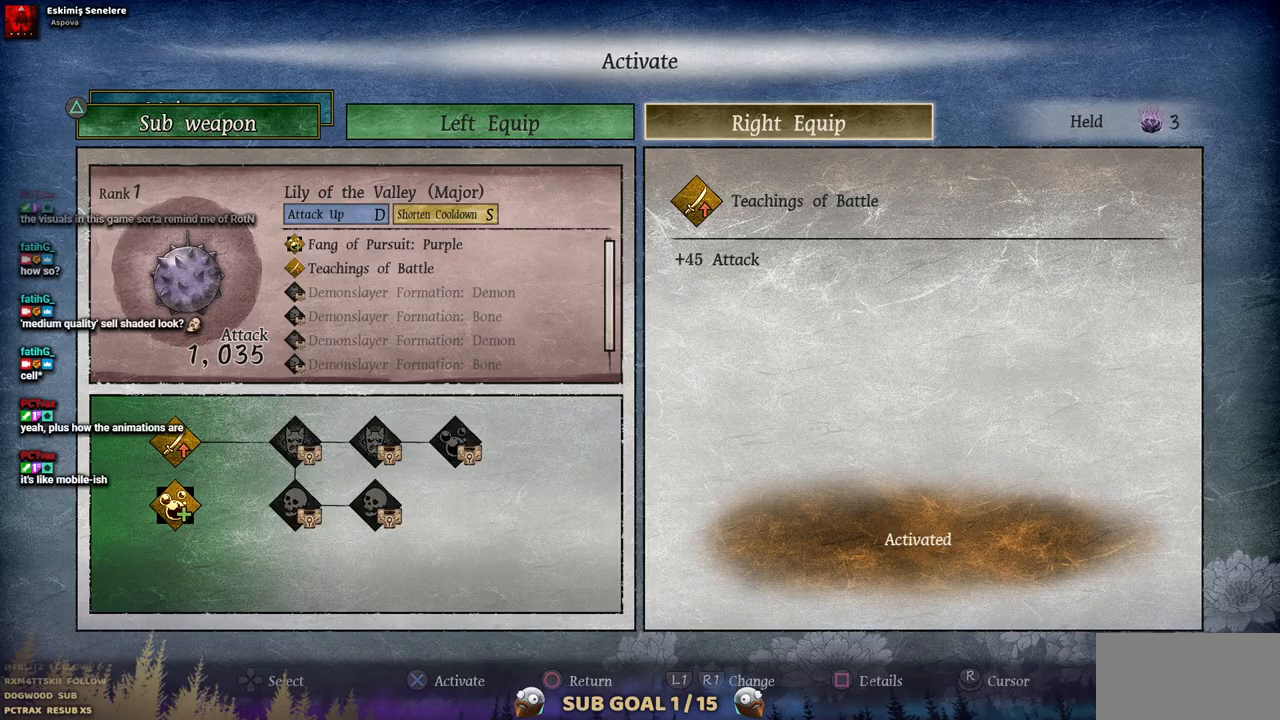
{"buttons": [], "left_stick": "center", "right_stick": "center", "events": []}
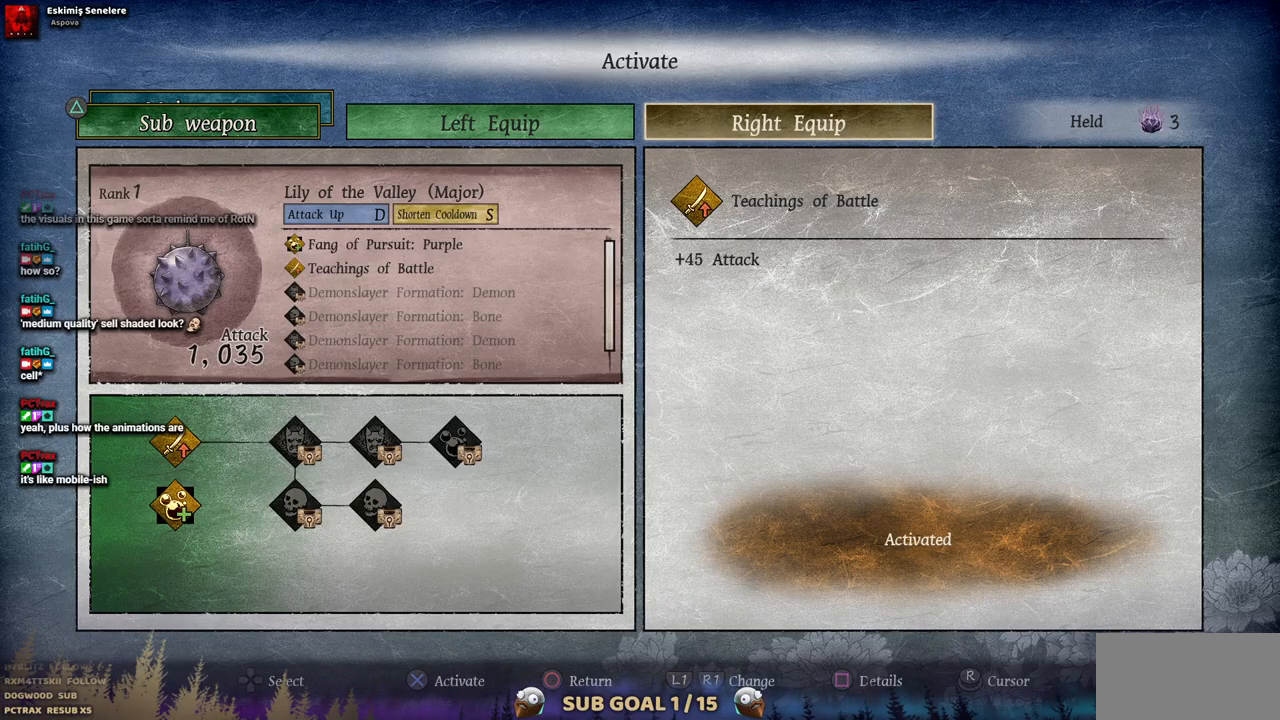
{"buttons": [], "left_stick": "center", "right_stick": "center", "events": [[217, "L1", "down"], [367, "L1", "up"]]}
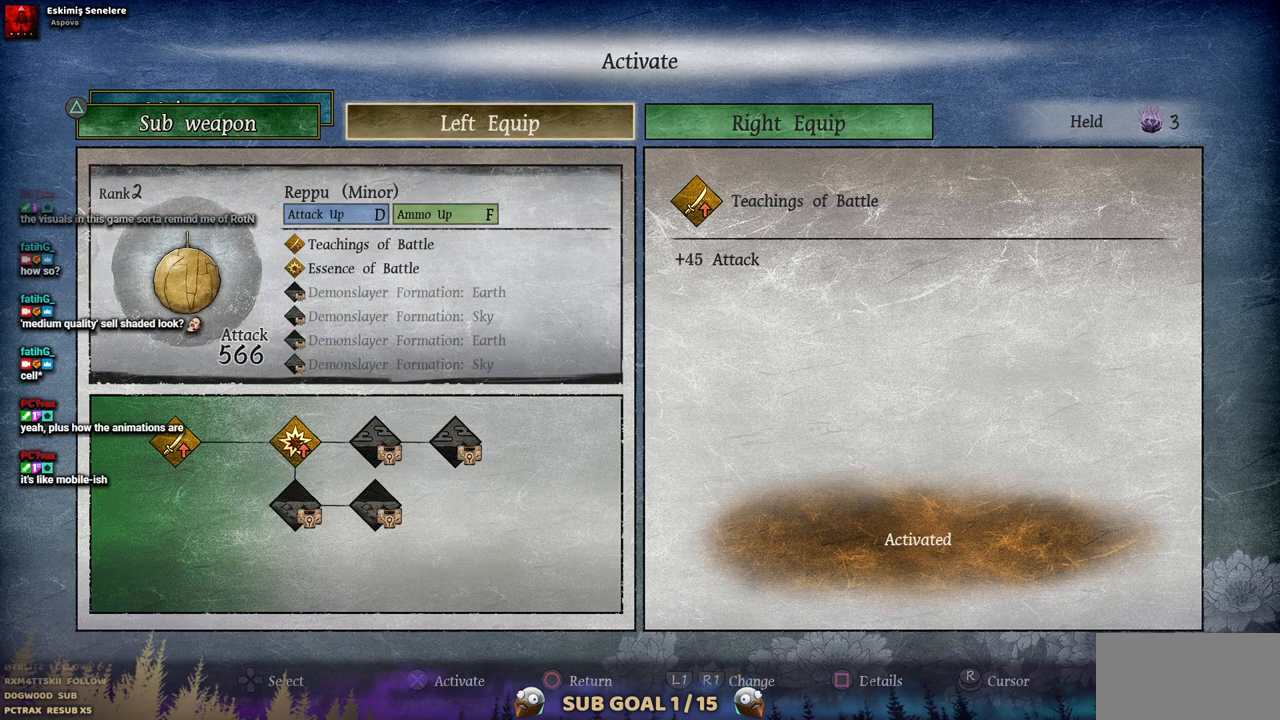
{"buttons": [], "left_stick": "center", "right_stick": "center", "events": [[17, "TRIANGLE", "down"], [183, "TRIANGLE", "up"]]}
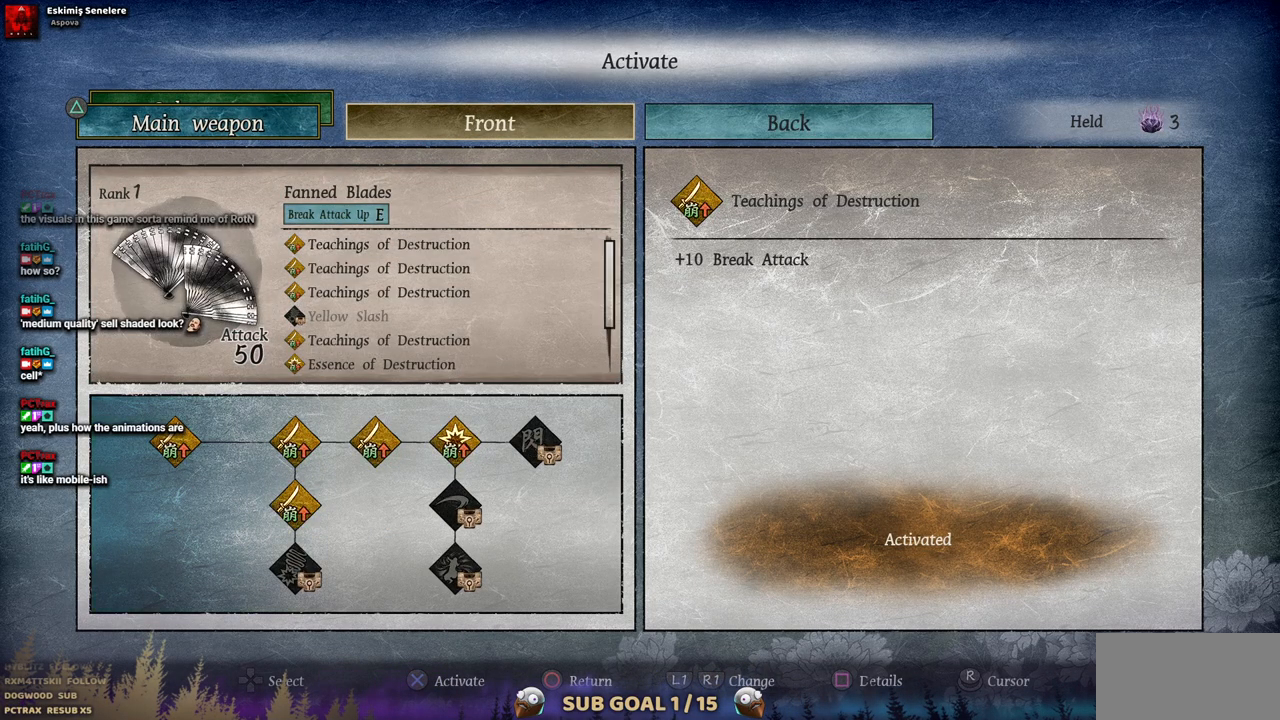
{"buttons": [], "left_stick": "center", "right_stick": "center", "events": []}
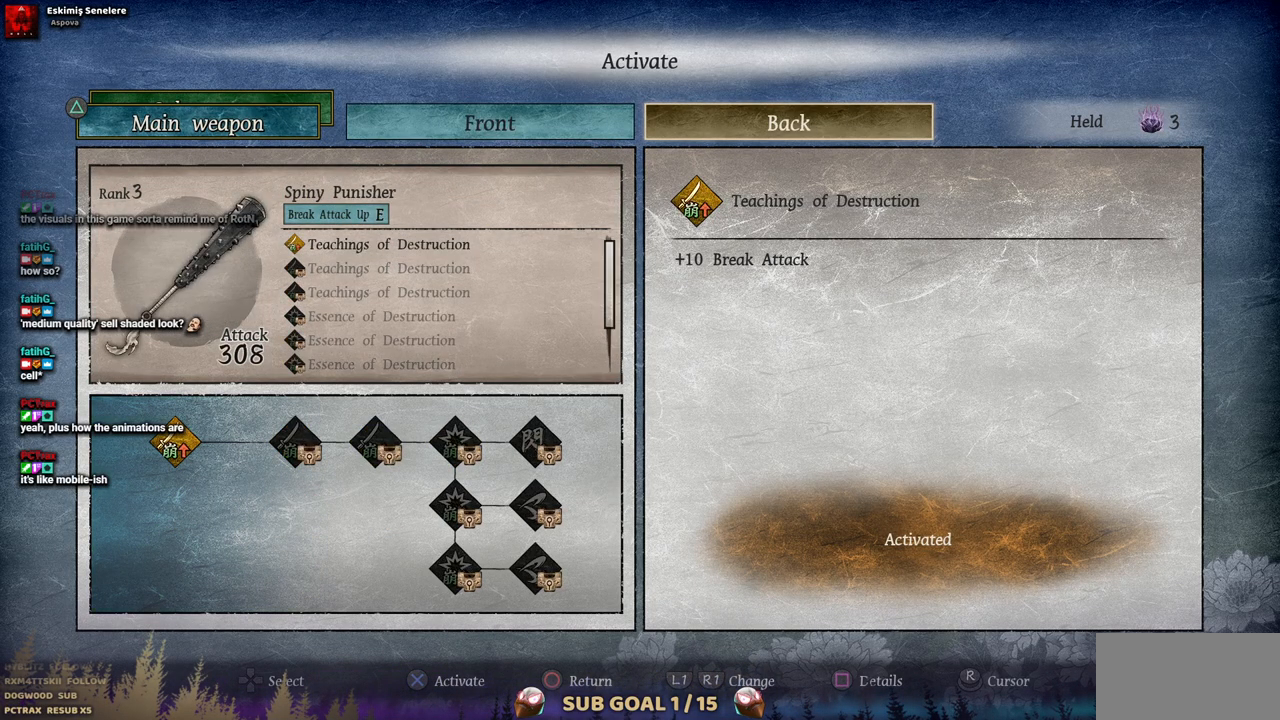
{"buttons": ["L1"], "left_stick": "center", "right_stick": "center", "events": [[483, "L1", "down"]]}
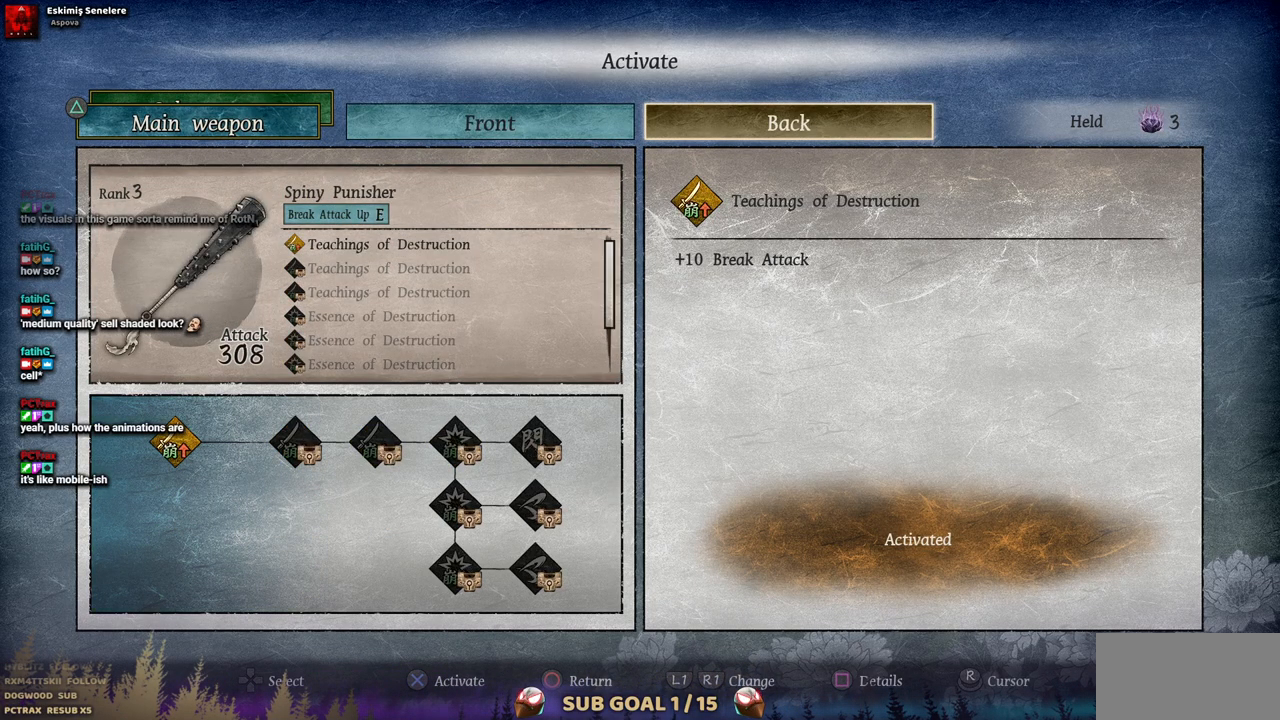
{"buttons": [], "left_stick": "center", "right_stick": "center", "events": [[117, "L1", "up"], [283, "CIRCLE", "down"], [400, "CIRCLE", "up"]]}